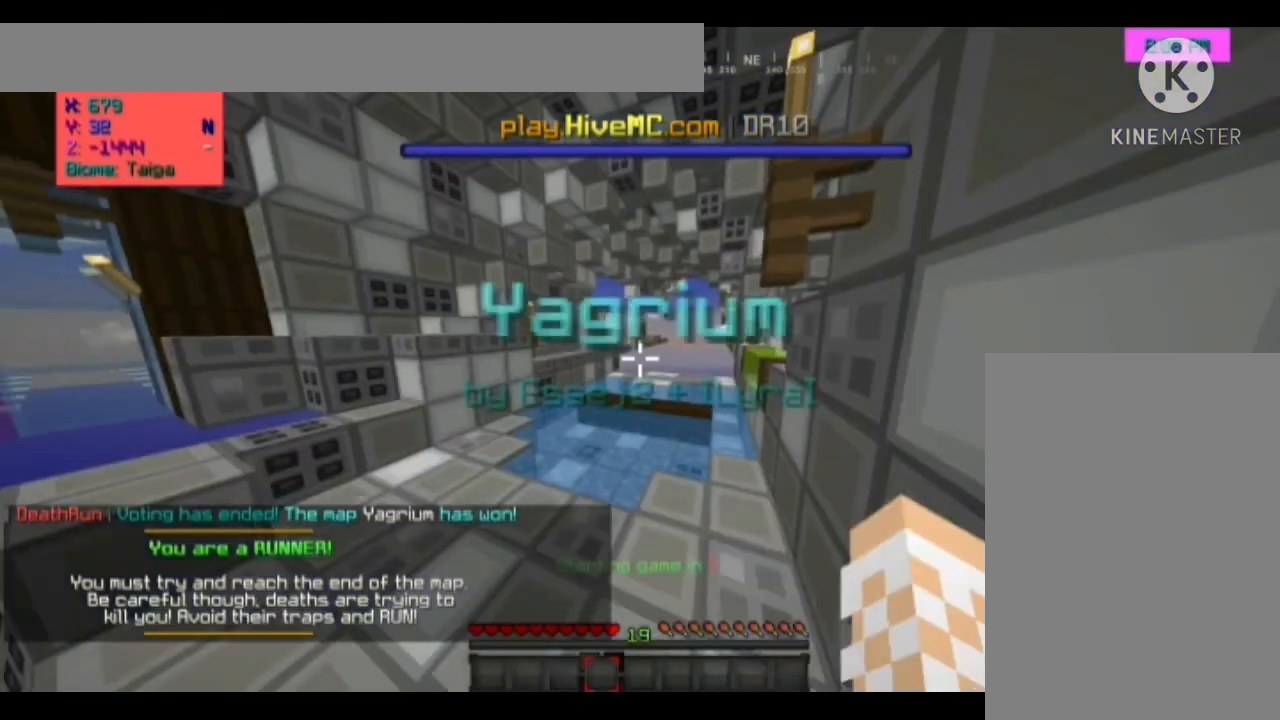
Gameplay with keyboard and mouse; each line is a JSON object with the keys and mouse buttons held at the frame after it. "events" lists presses ("down") and releases ("up") of "a", "d", "s", "space", "w", "mouse_left" and "mouse_right" between this image and that frame as [ms after this image, input, new state], when the widget could be followed in between. "mouse_left", "mouse_right" = the "left", "right" buttons of the "mouse" list. No other keys are recorded. Fast repeated clicks can show as one long hold. Mouse movement is not recorded.
{"keys": [], "mouse": [], "events": []}
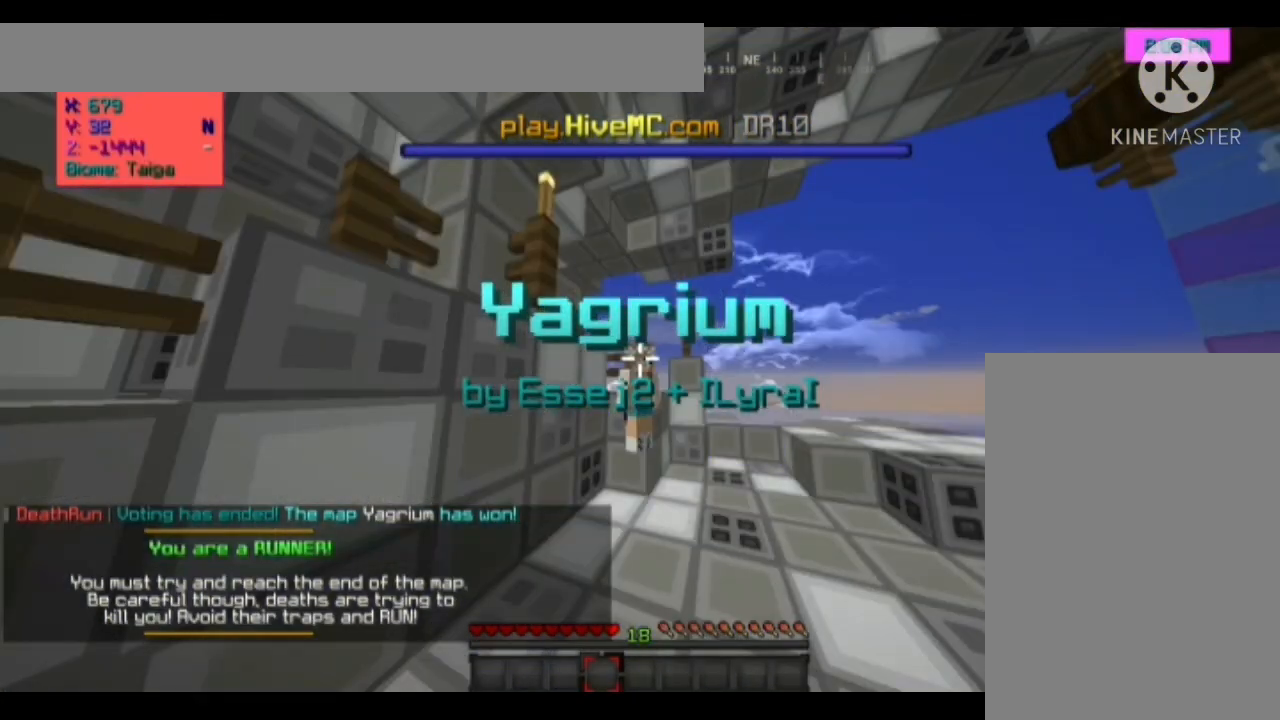
{"keys": [], "mouse": [], "events": []}
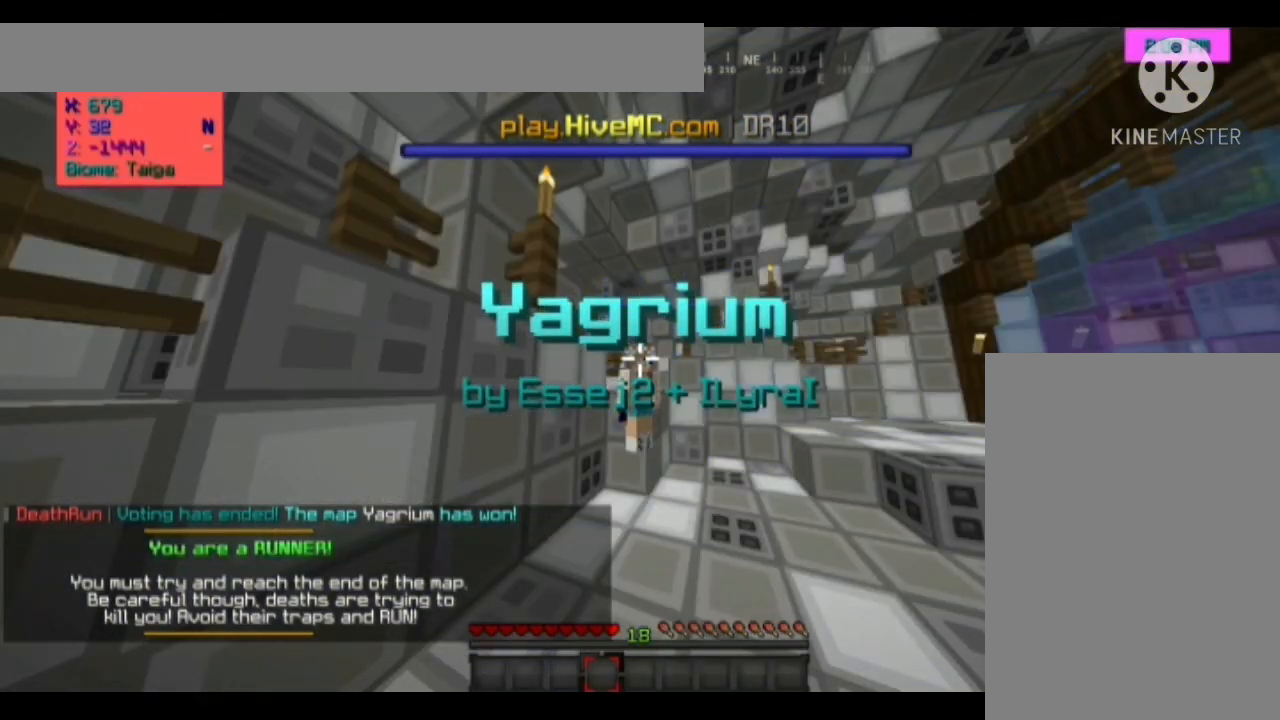
{"keys": [], "mouse": [], "events": []}
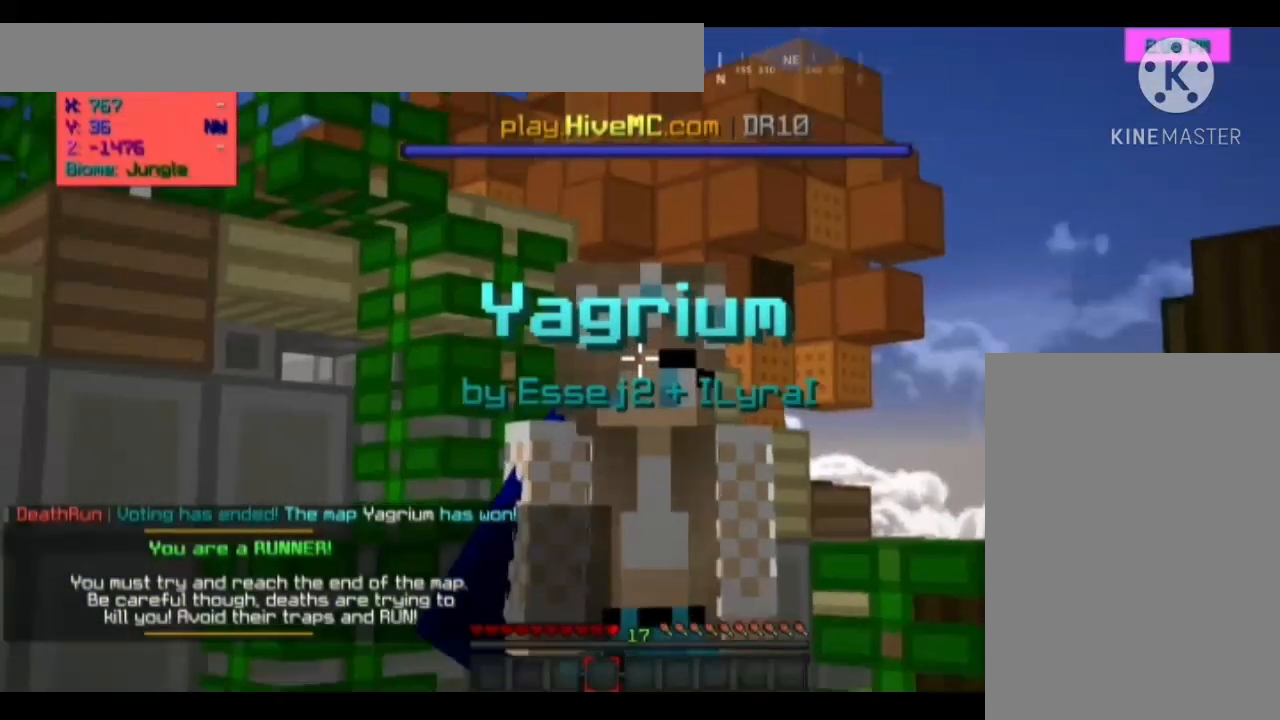
{"keys": [], "mouse": ["left"], "events": [[433, "mouse_left", "down"]]}
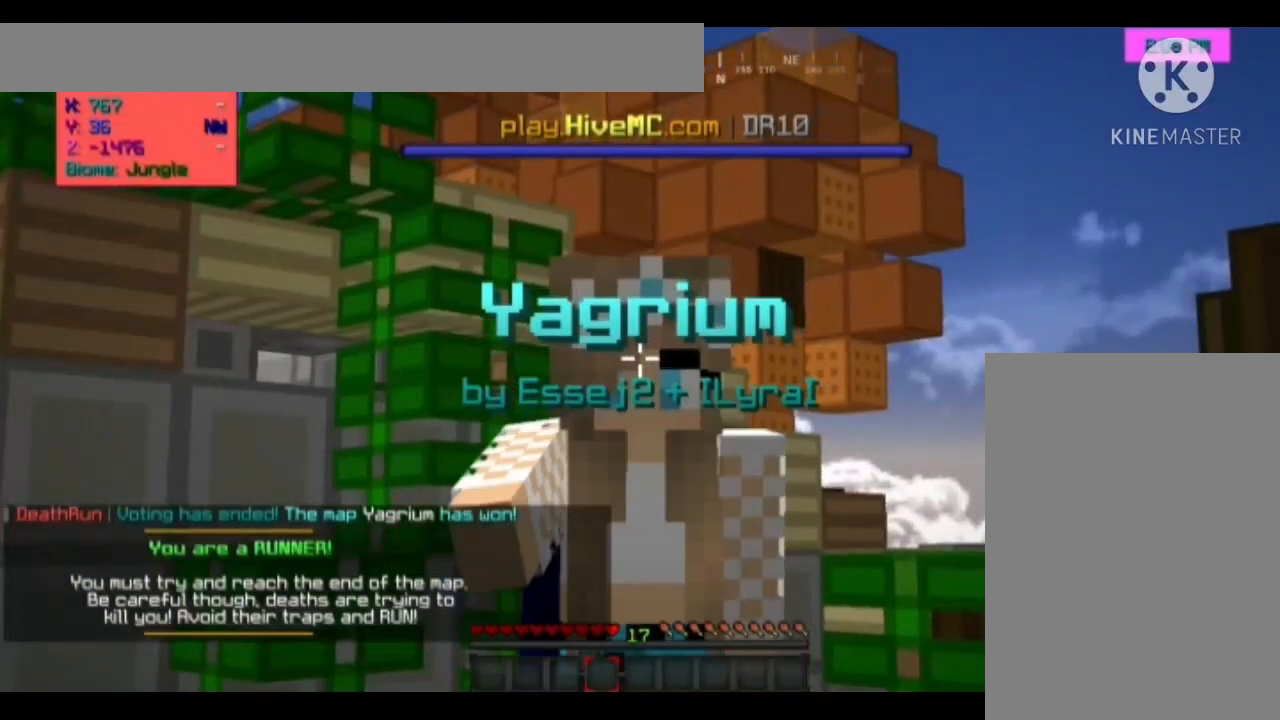
{"keys": [], "mouse": ["left"], "events": [[100, "mouse_left", "up"], [133, "mouse_left", "down"], [300, "mouse_left", "up"], [367, "mouse_left", "down"]]}
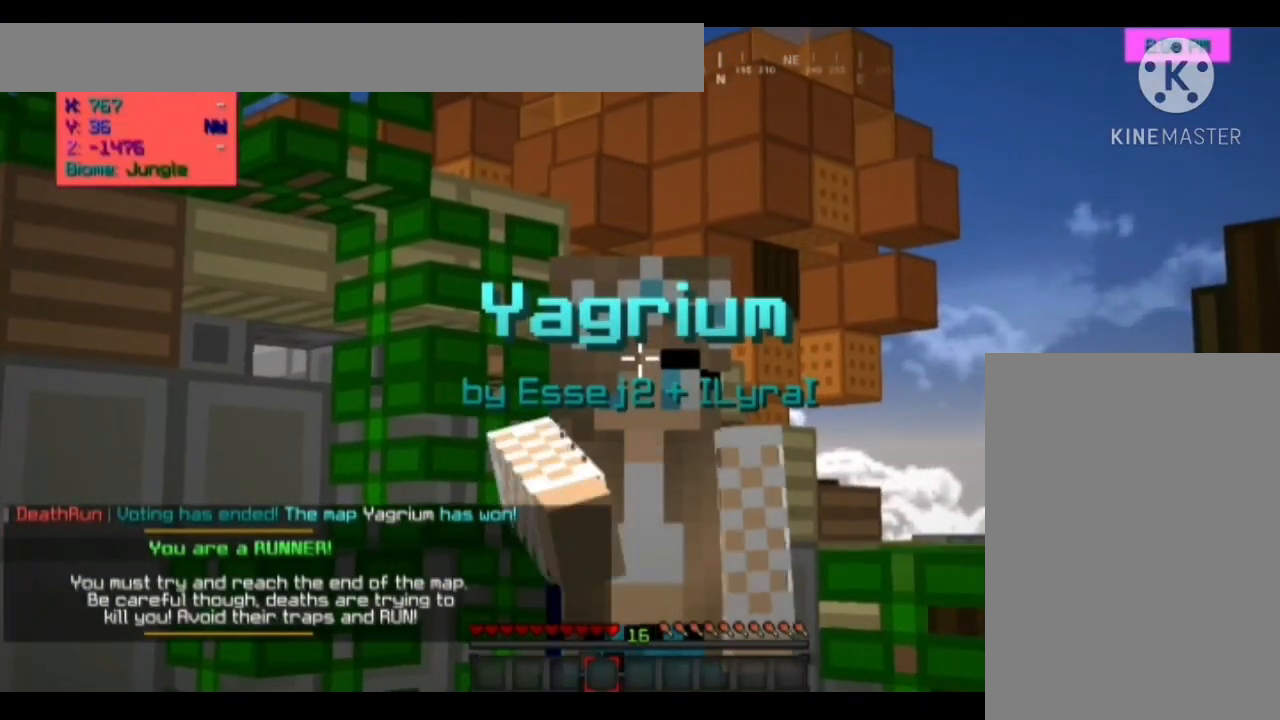
{"keys": [], "mouse": [], "events": [[400, "mouse_left", "up"]]}
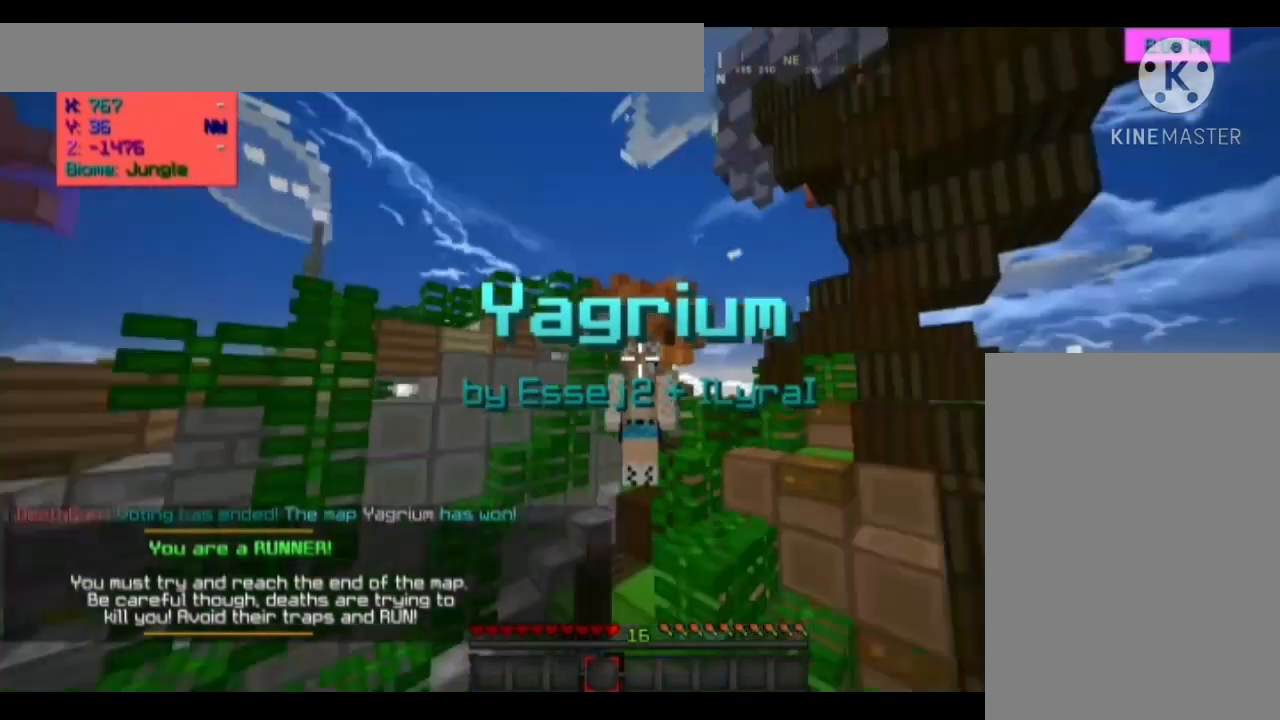
{"keys": [], "mouse": [], "events": []}
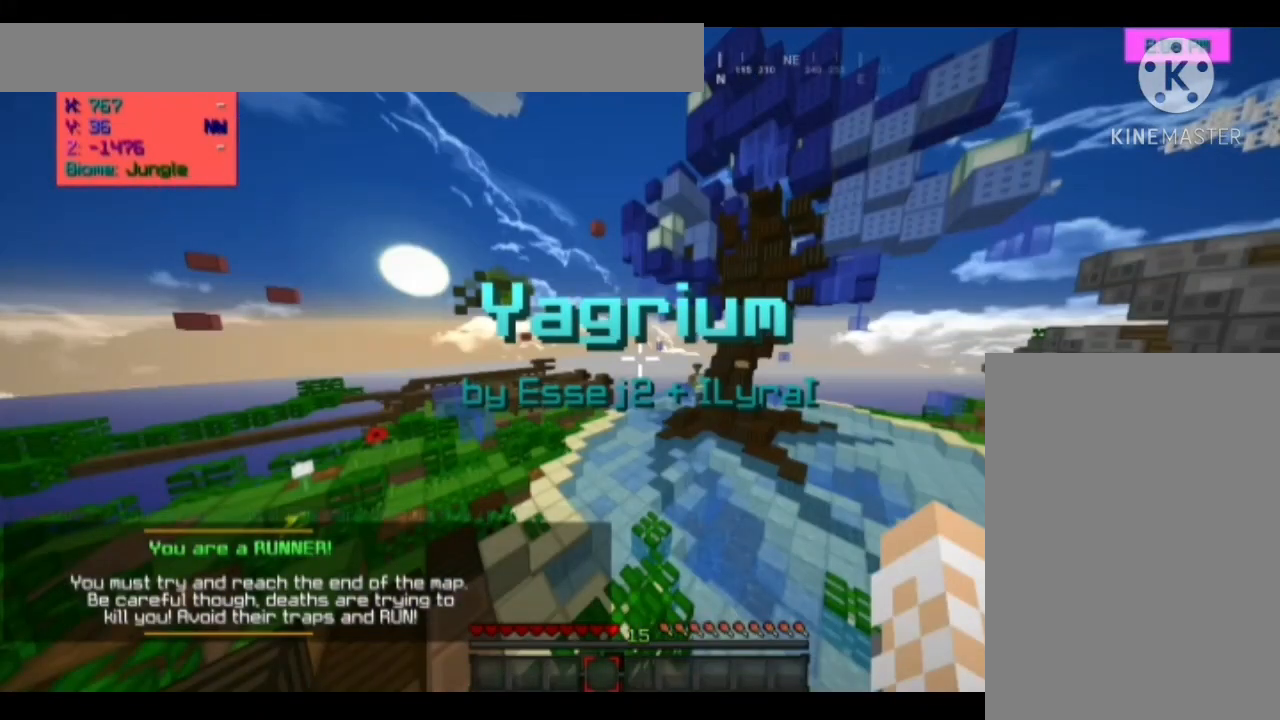
{"keys": [], "mouse": [], "events": []}
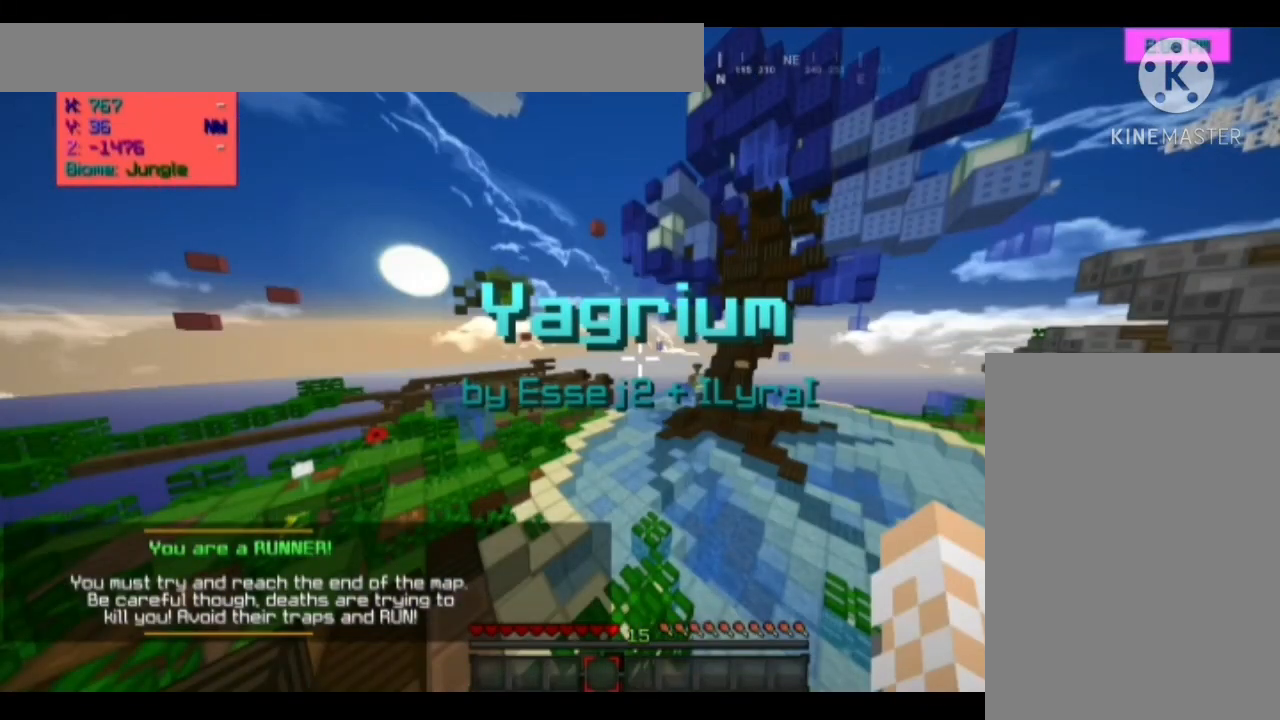
{"keys": [], "mouse": [], "events": []}
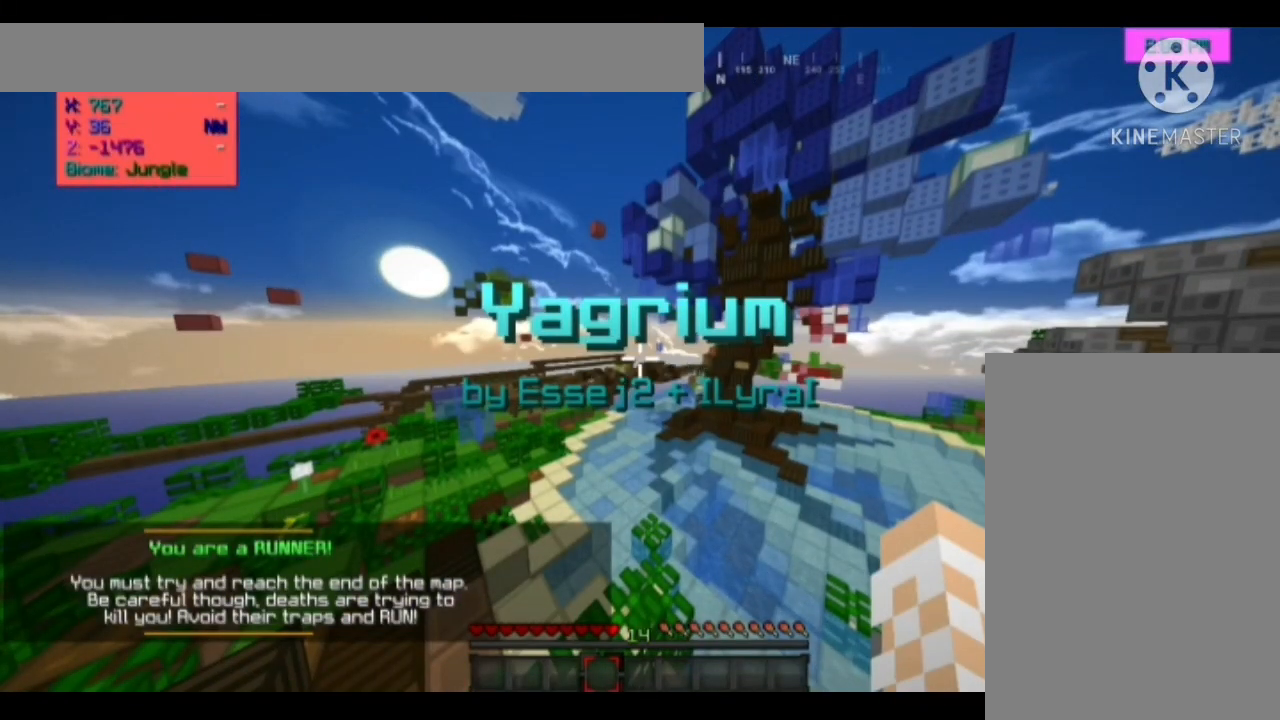
{"keys": [], "mouse": [], "events": []}
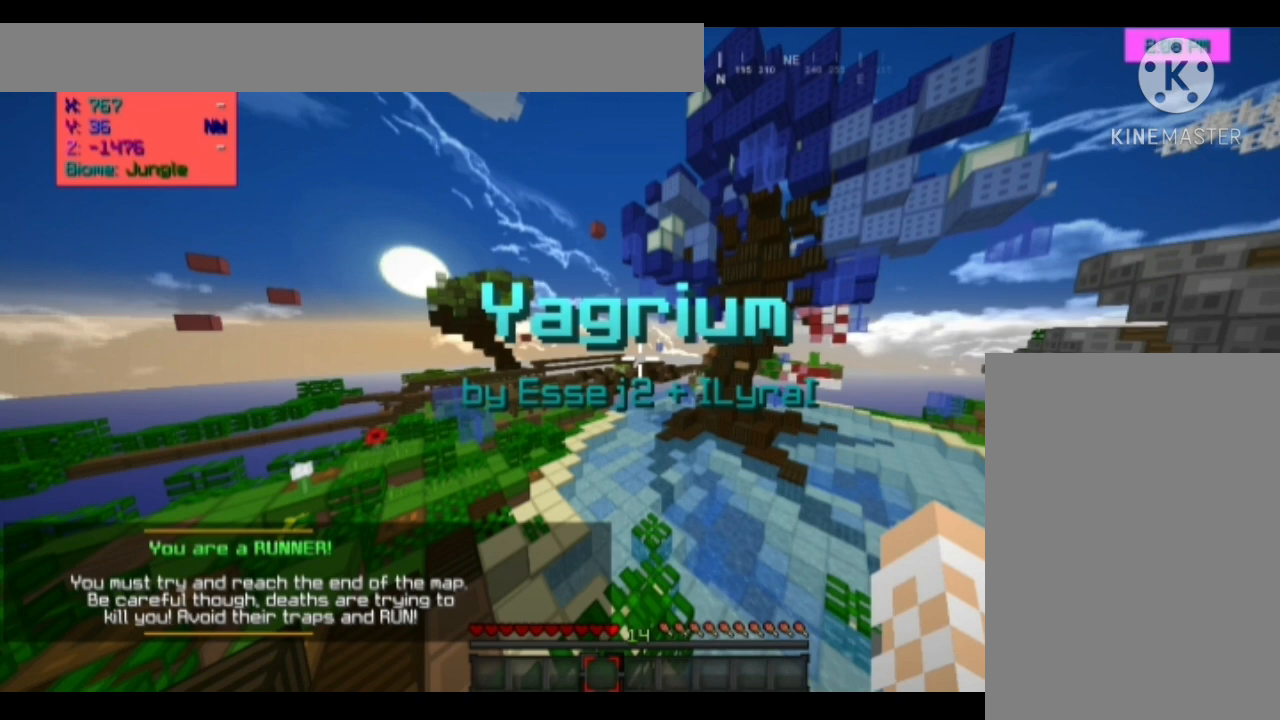
{"keys": [], "mouse": [], "events": []}
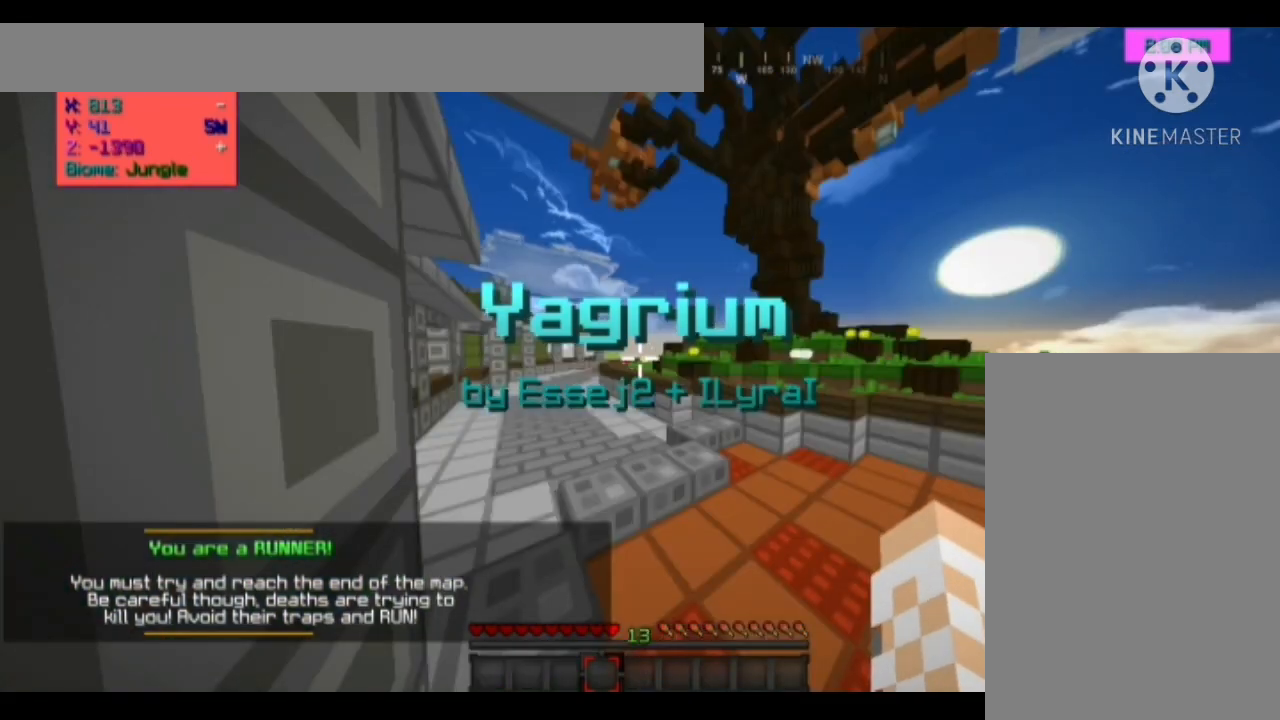
{"keys": [], "mouse": [], "events": []}
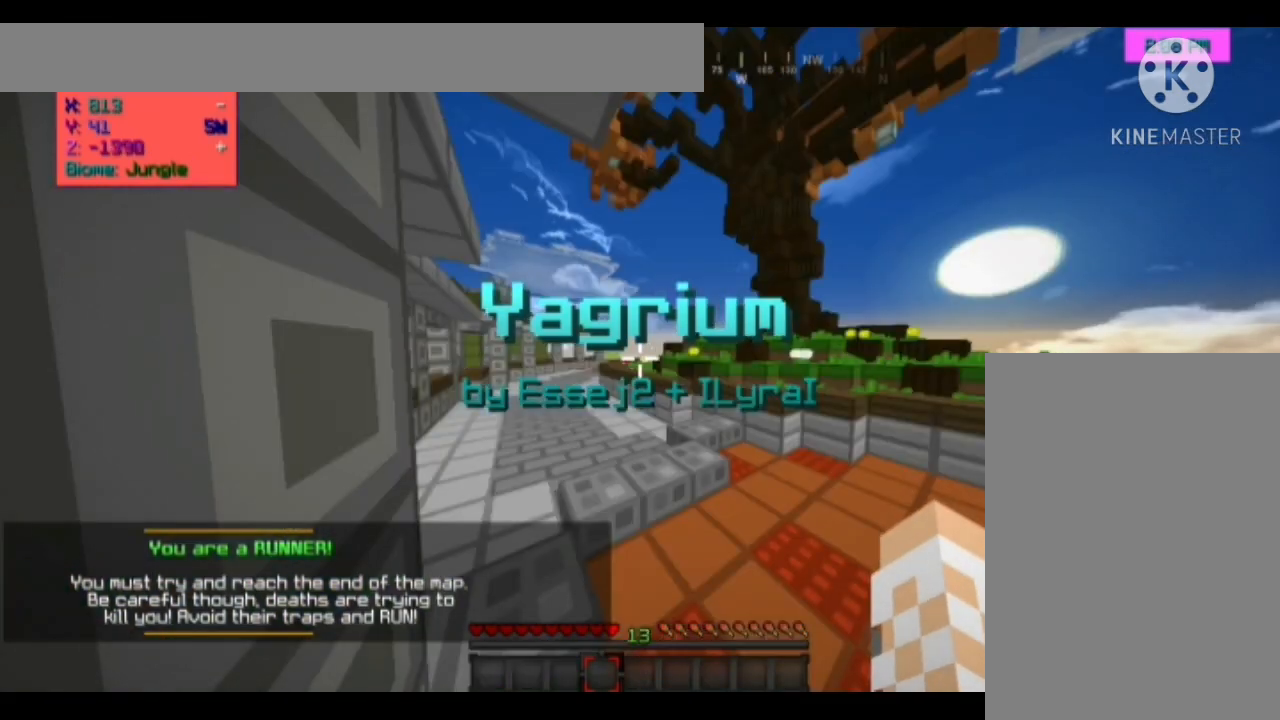
{"keys": [], "mouse": [], "events": []}
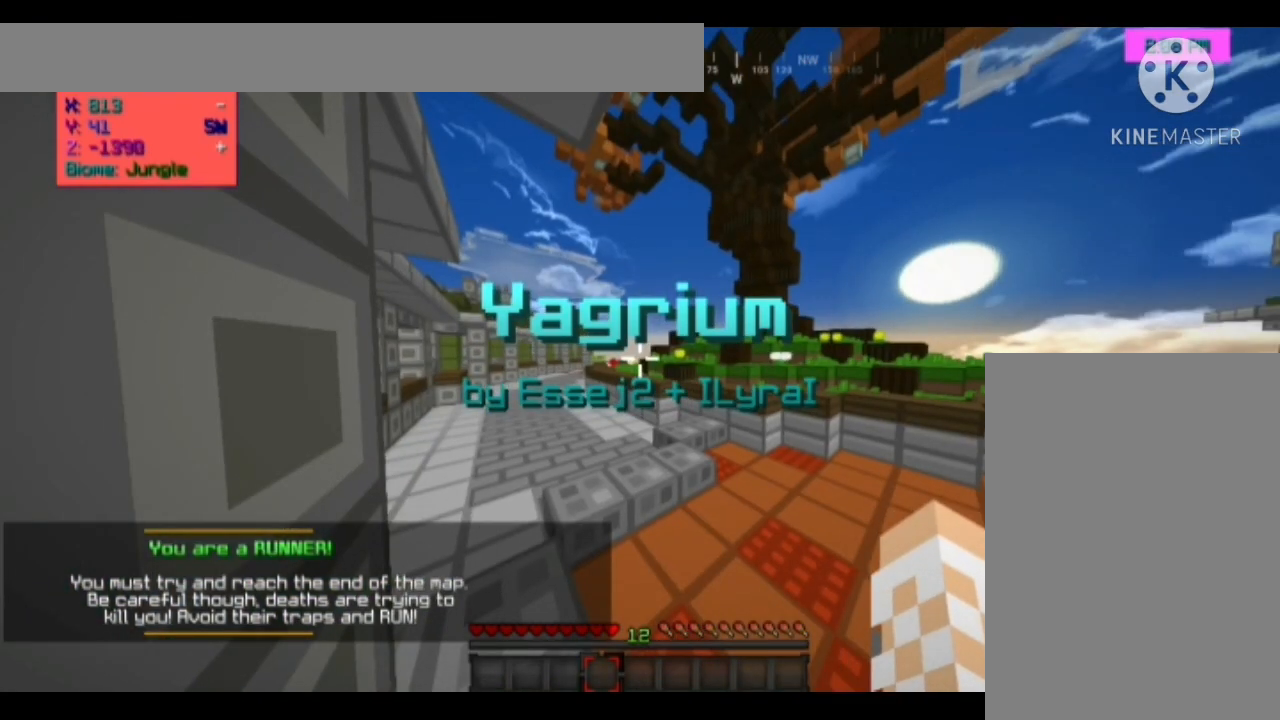
{"keys": ["space"], "mouse": [], "events": [[400, "space", "down"]]}
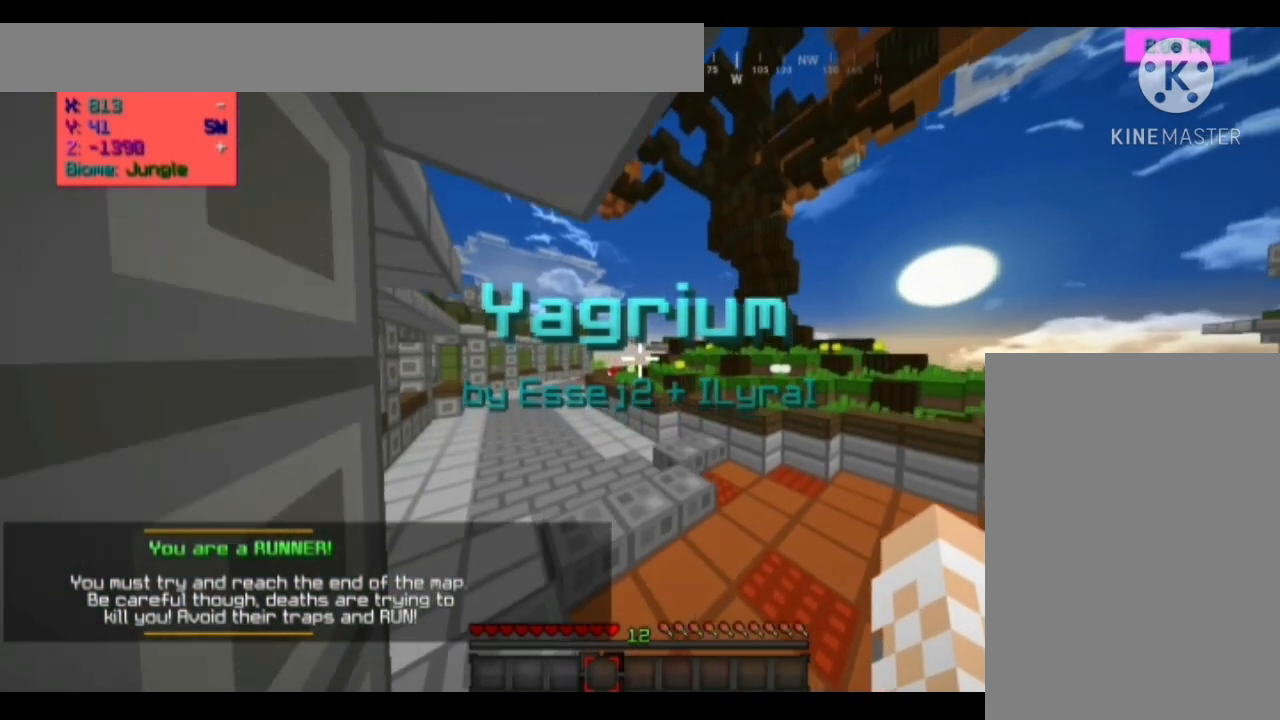
{"keys": [], "mouse": [], "events": [[100, "space", "up"]]}
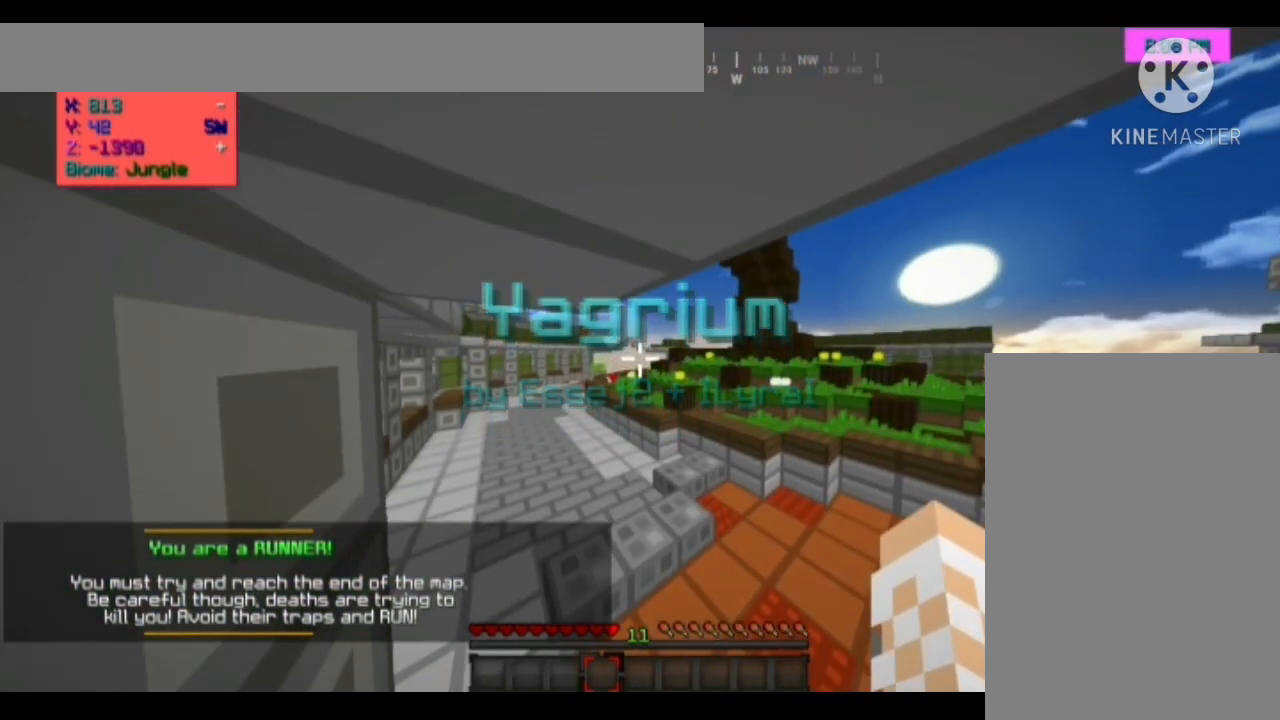
{"keys": [], "mouse": [], "events": []}
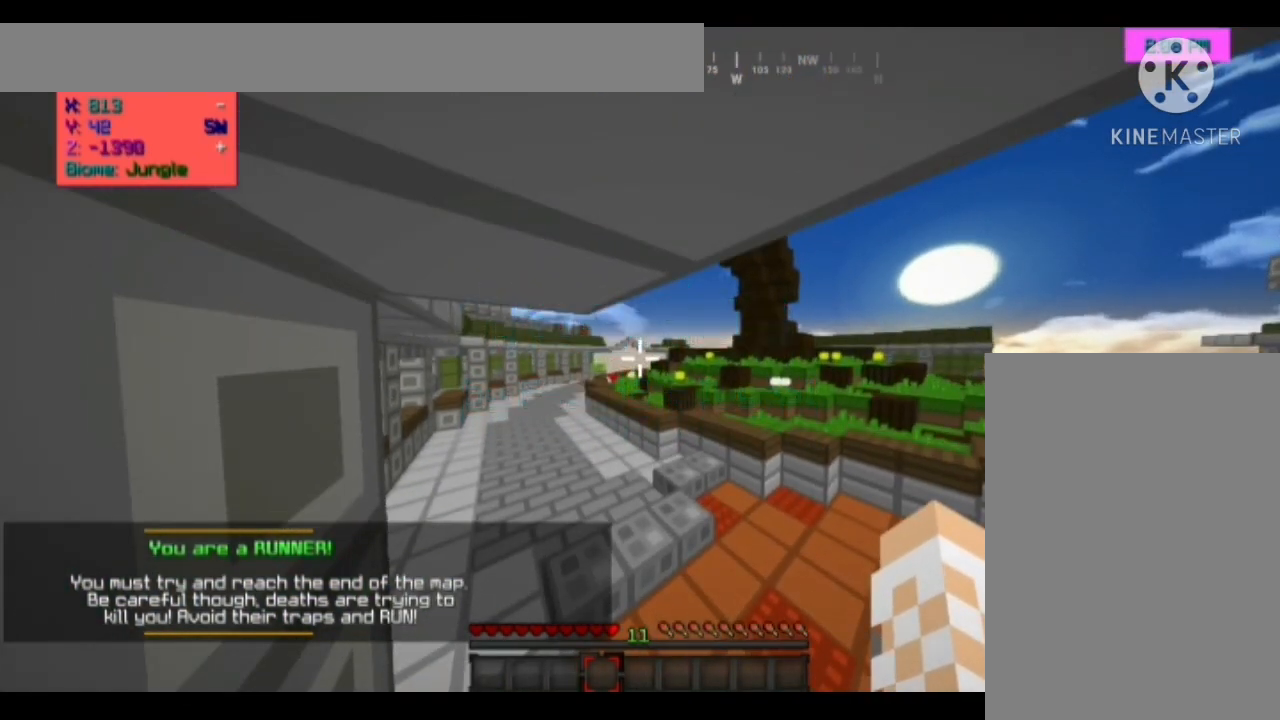
{"keys": [], "mouse": [], "events": []}
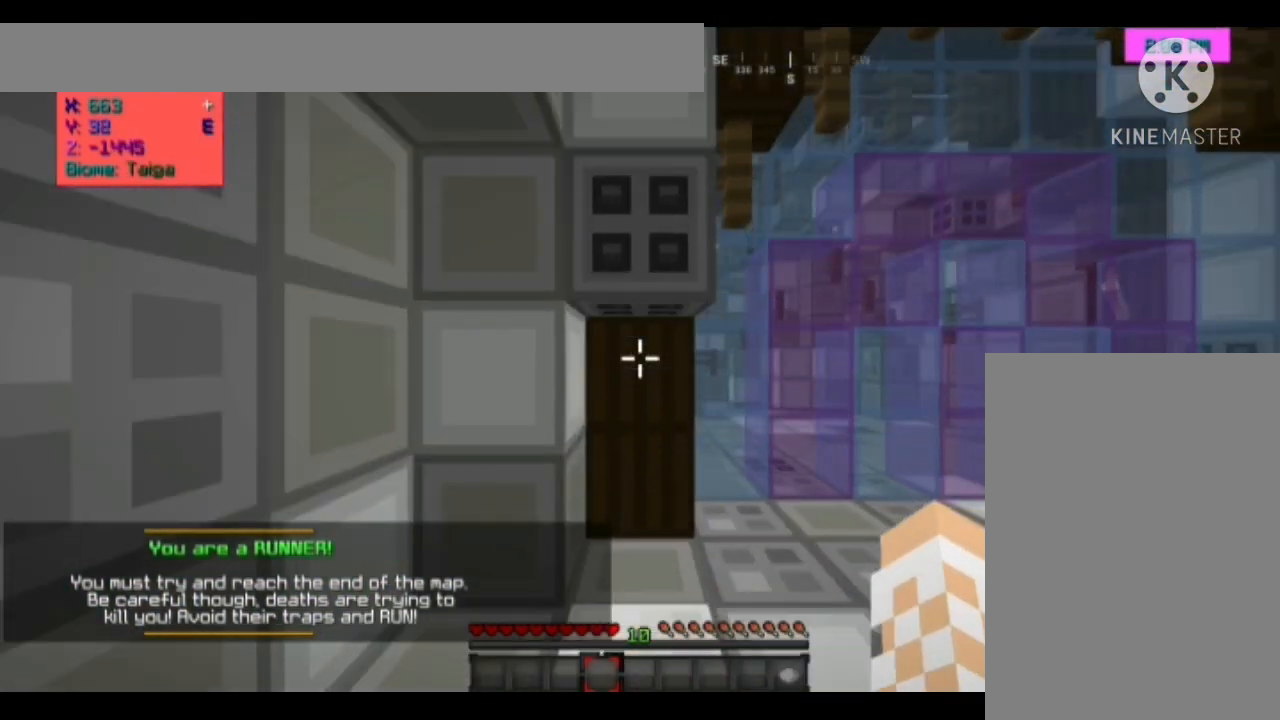
{"keys": ["d"], "mouse": [], "events": [[300, "d", "down"]]}
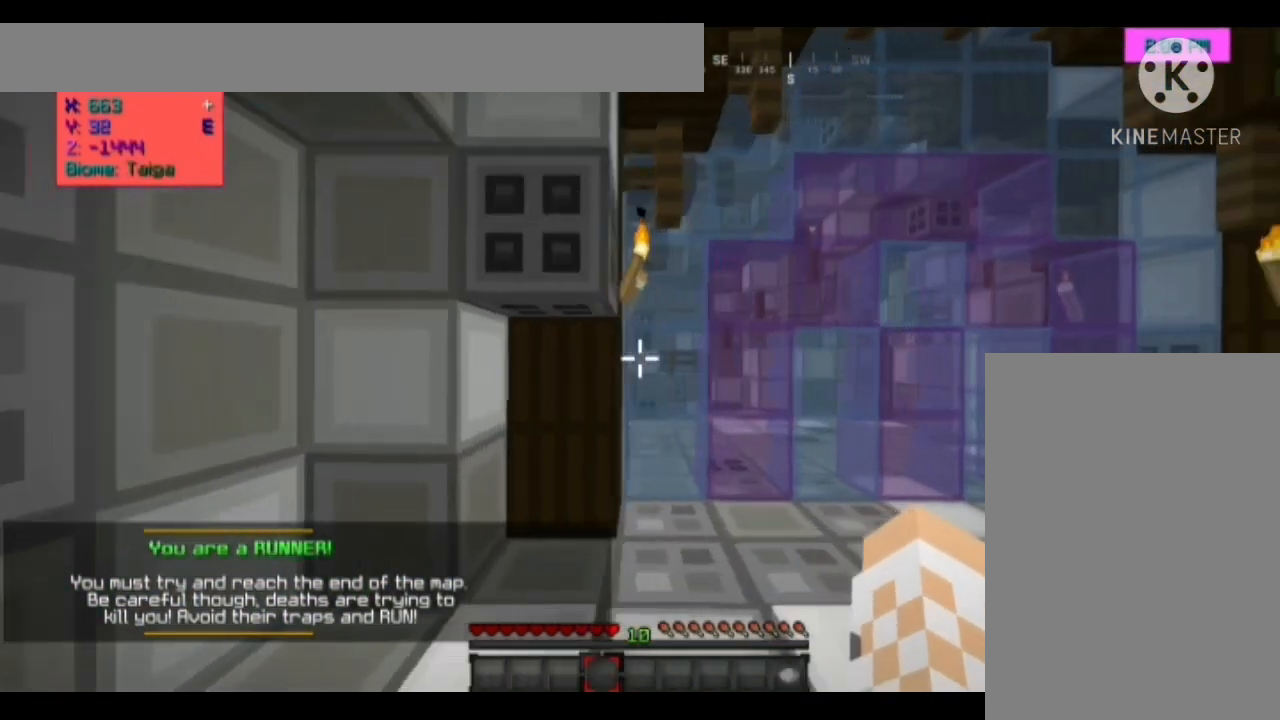
{"keys": ["space", "w"], "mouse": [], "events": [[200, "w", "down"], [233, "d", "up"], [467, "space", "down"]]}
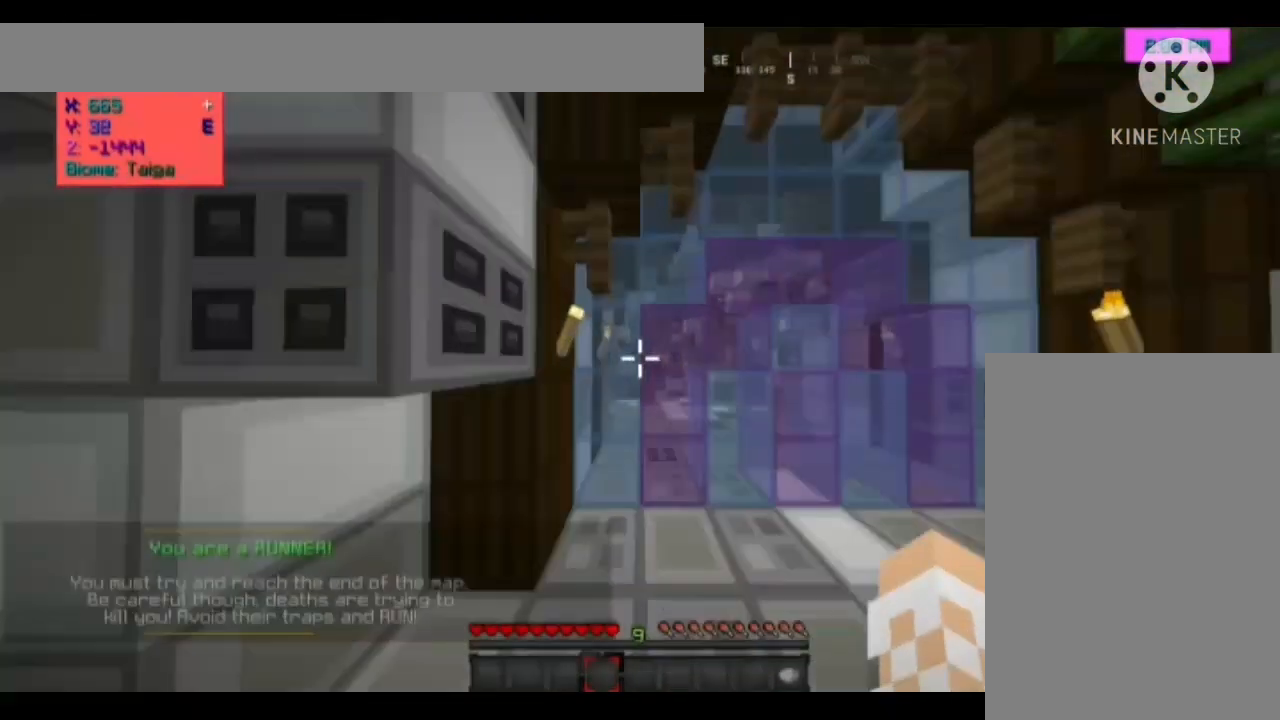
{"keys": ["s"], "mouse": [], "events": [[100, "w", "up"], [167, "space", "up"], [267, "d", "down"], [433, "d", "up"], [500, "s", "down"]]}
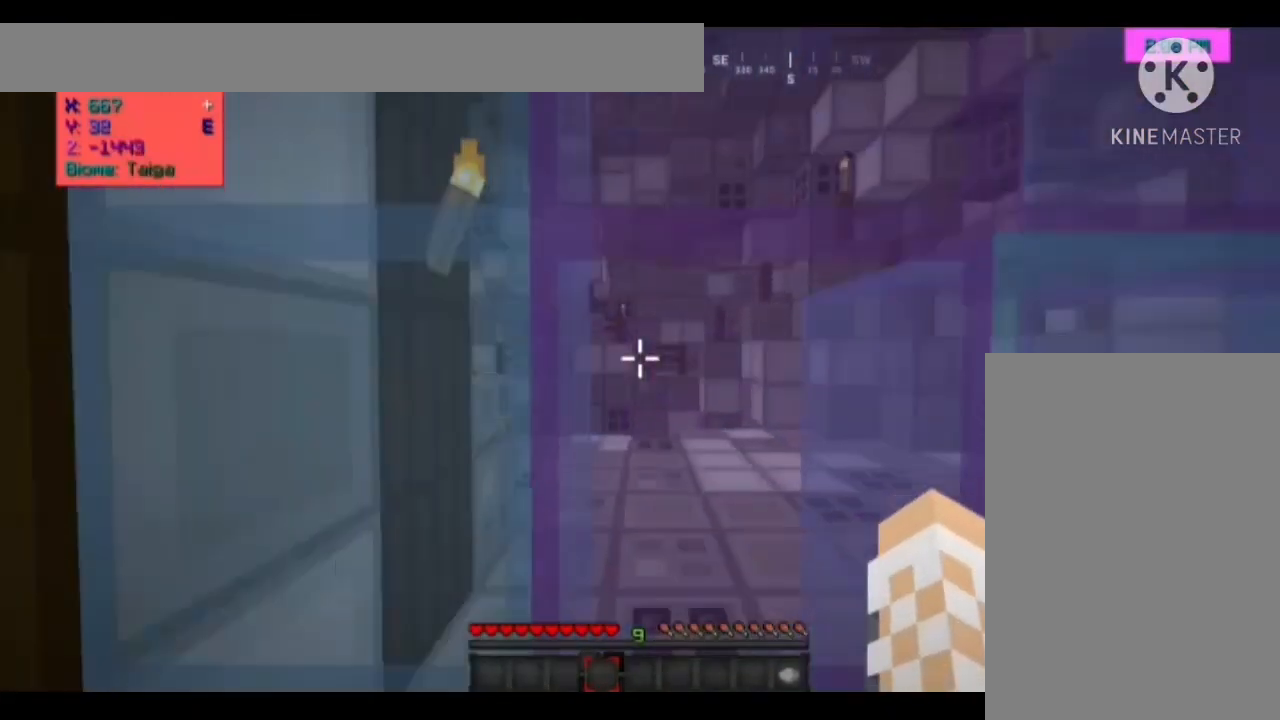
{"keys": ["s"], "mouse": [], "events": []}
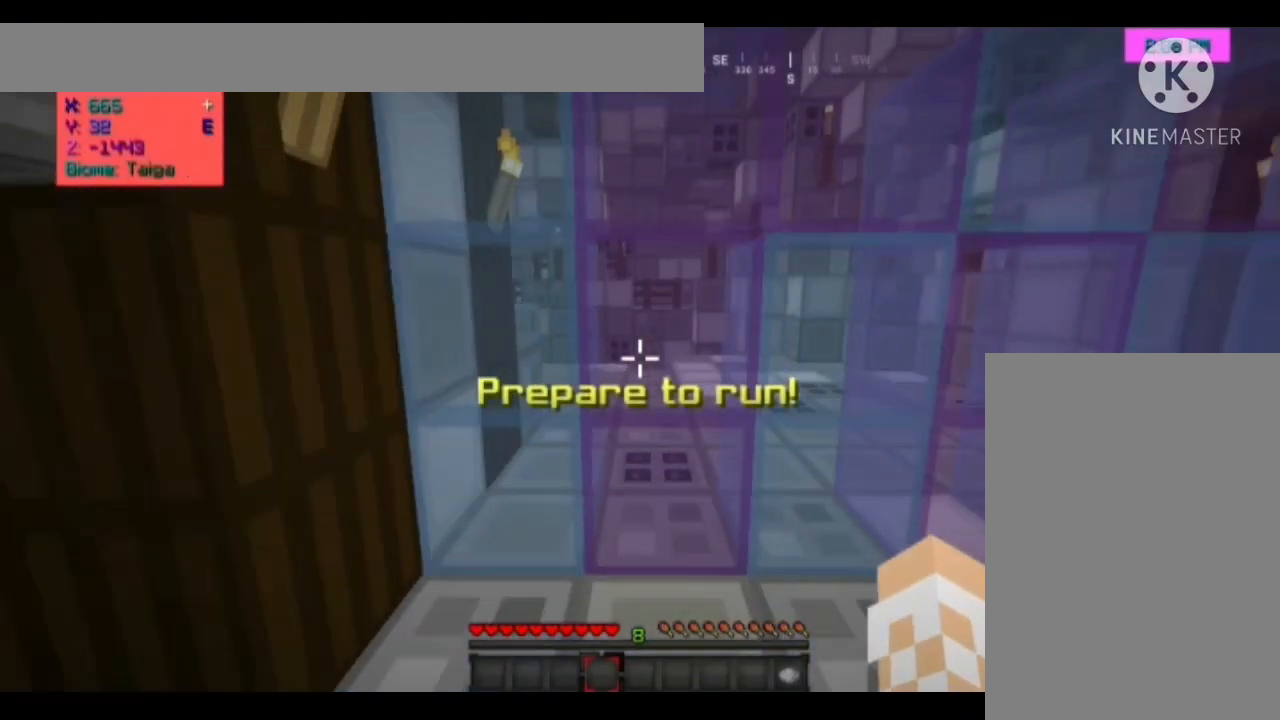
{"keys": [], "mouse": [], "events": [[33, "s", "up"]]}
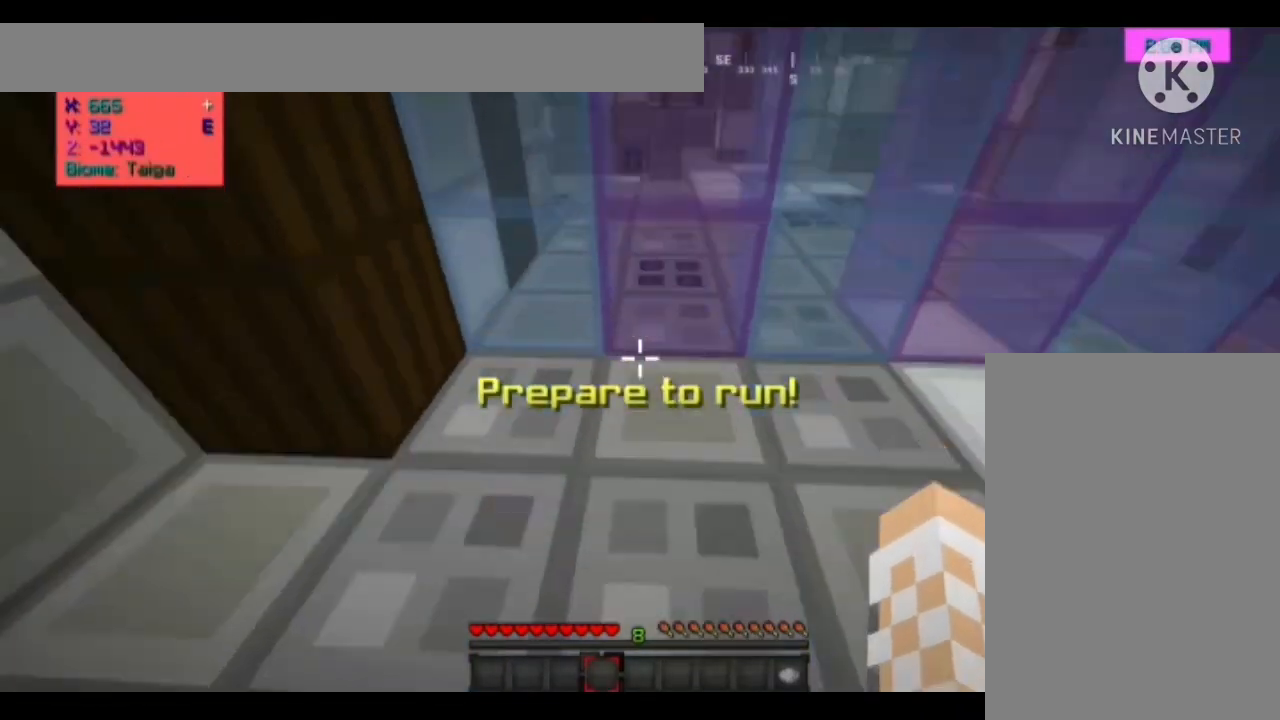
{"keys": ["a"], "mouse": [], "events": [[433, "a", "down"]]}
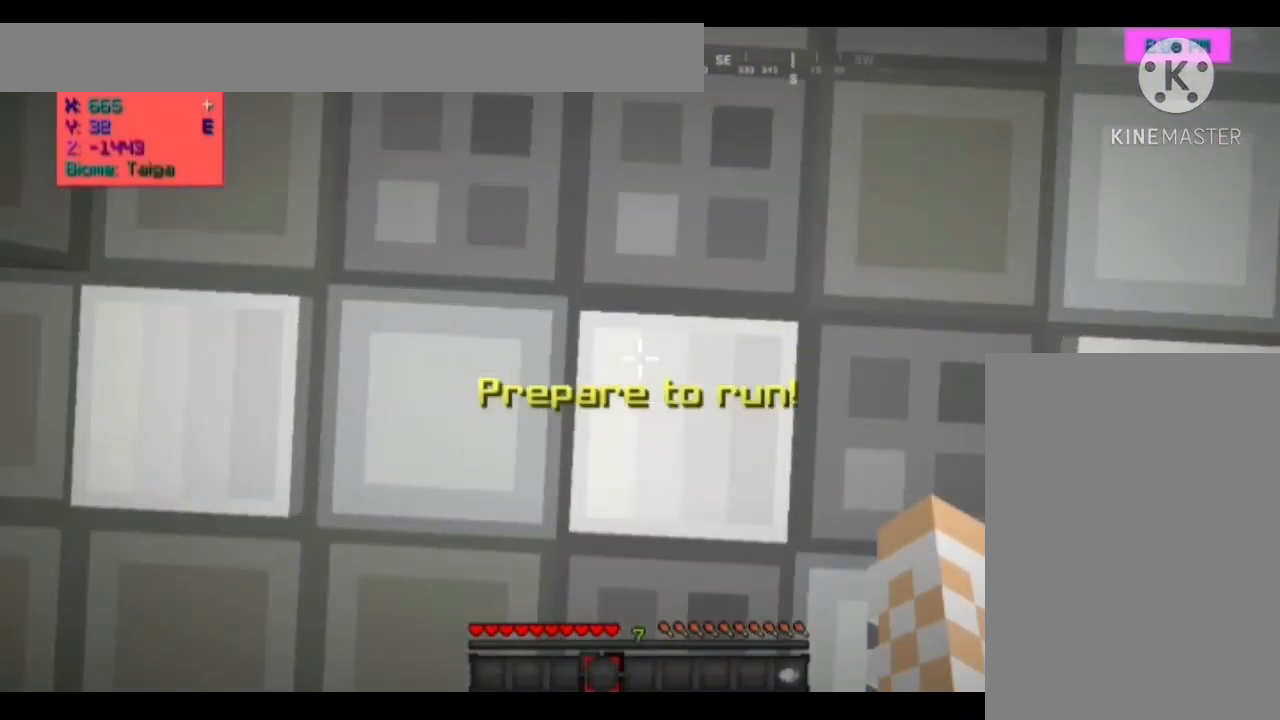
{"keys": ["s"], "mouse": [], "events": [[133, "a", "up"], [400, "s", "down"]]}
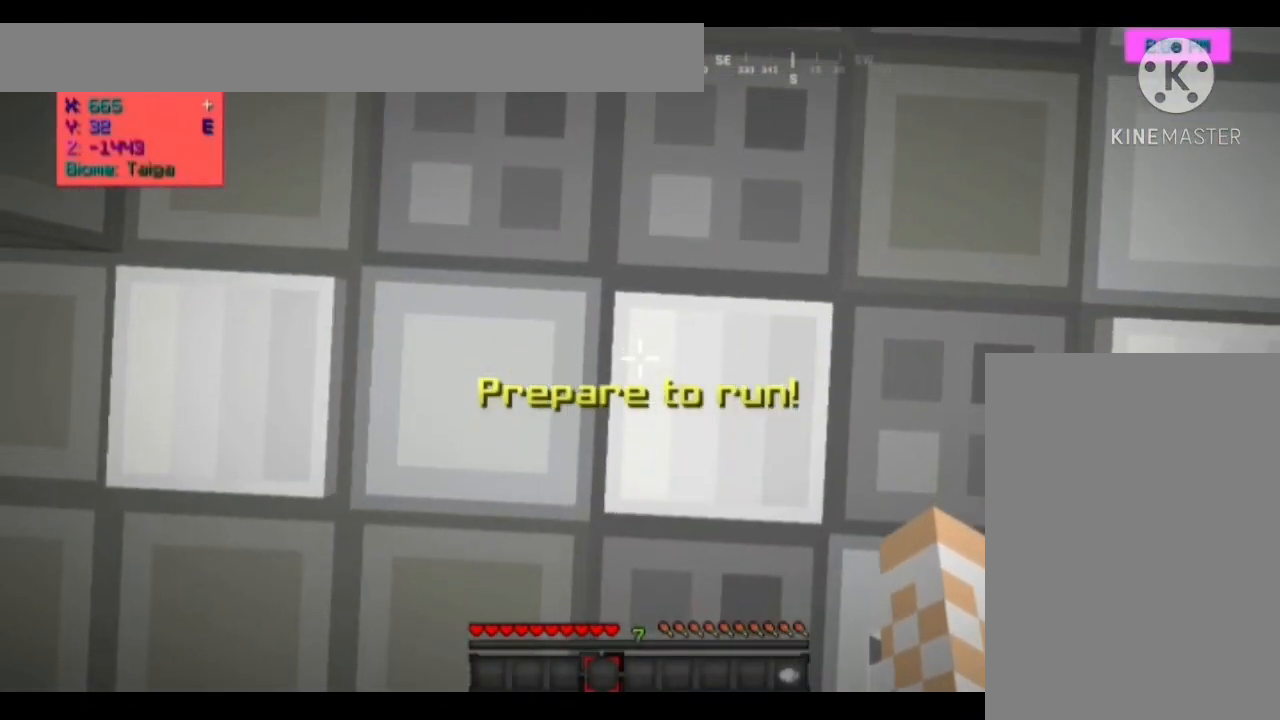
{"keys": [], "mouse": [], "events": [[33, "s", "up"], [167, "a", "down"], [333, "a", "up"]]}
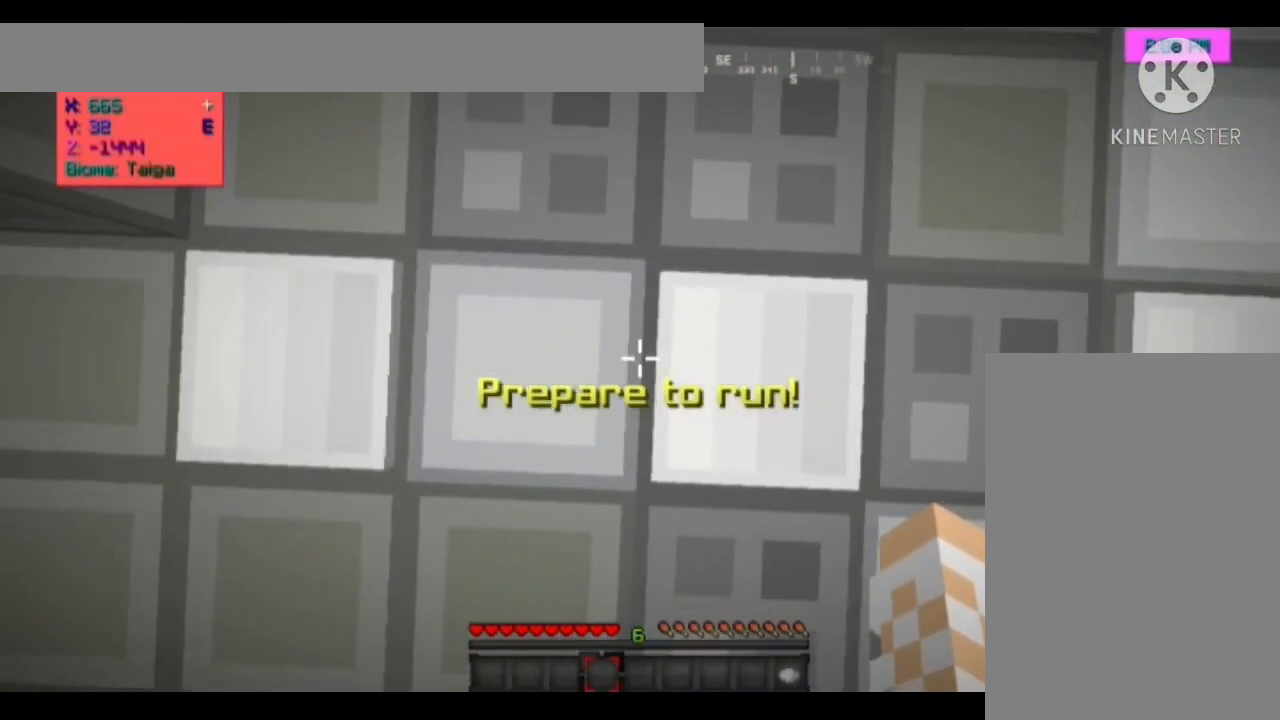
{"keys": [], "mouse": [], "events": []}
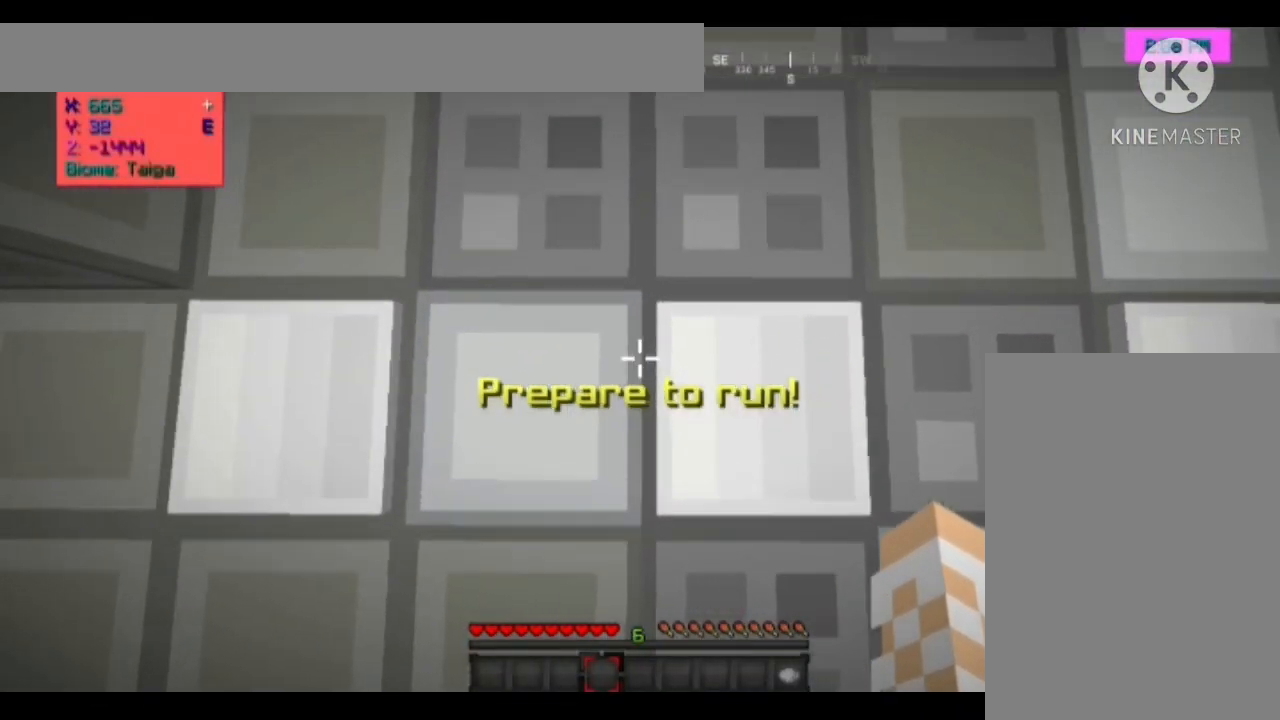
{"keys": [], "mouse": [], "events": []}
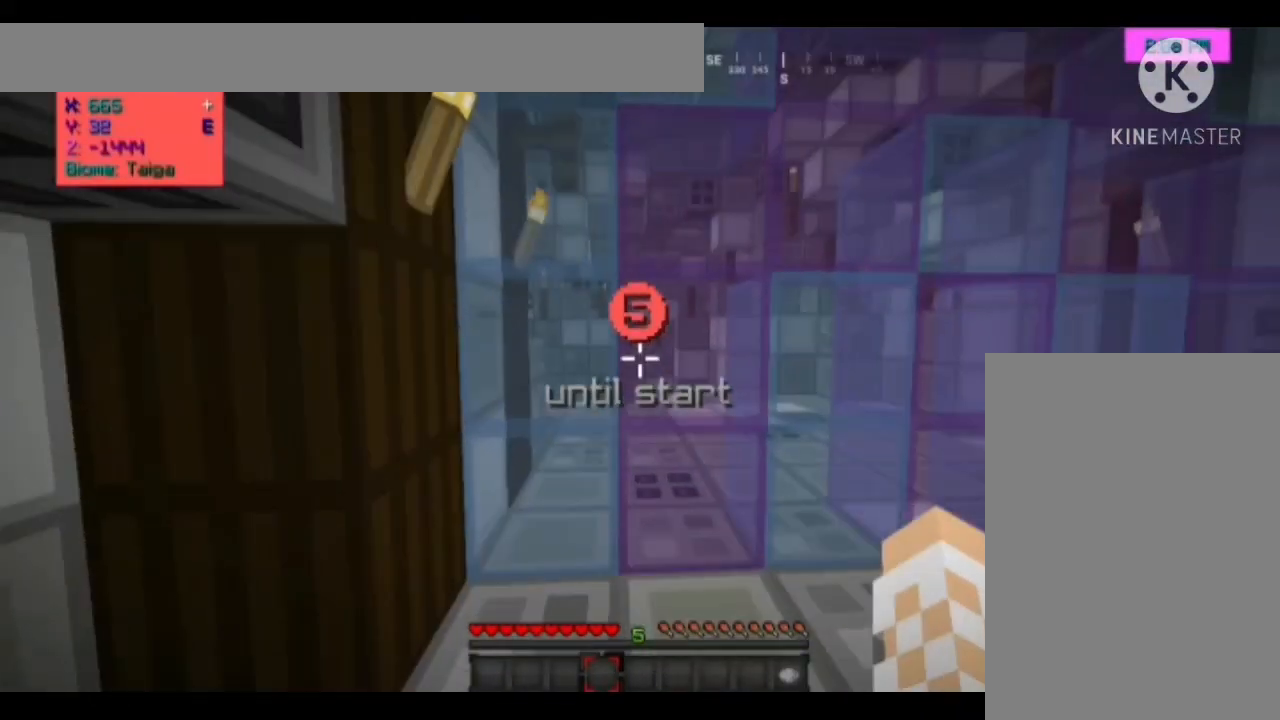
{"keys": [], "mouse": [], "events": []}
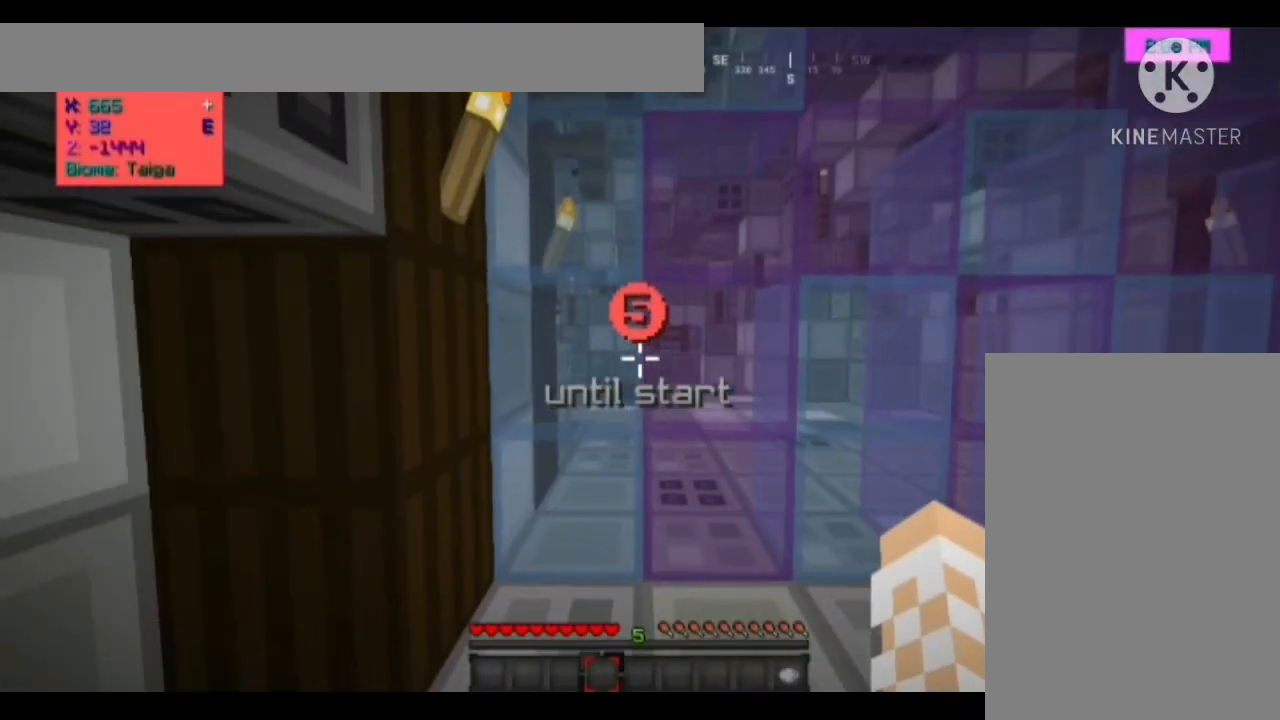
{"keys": [], "mouse": [], "events": []}
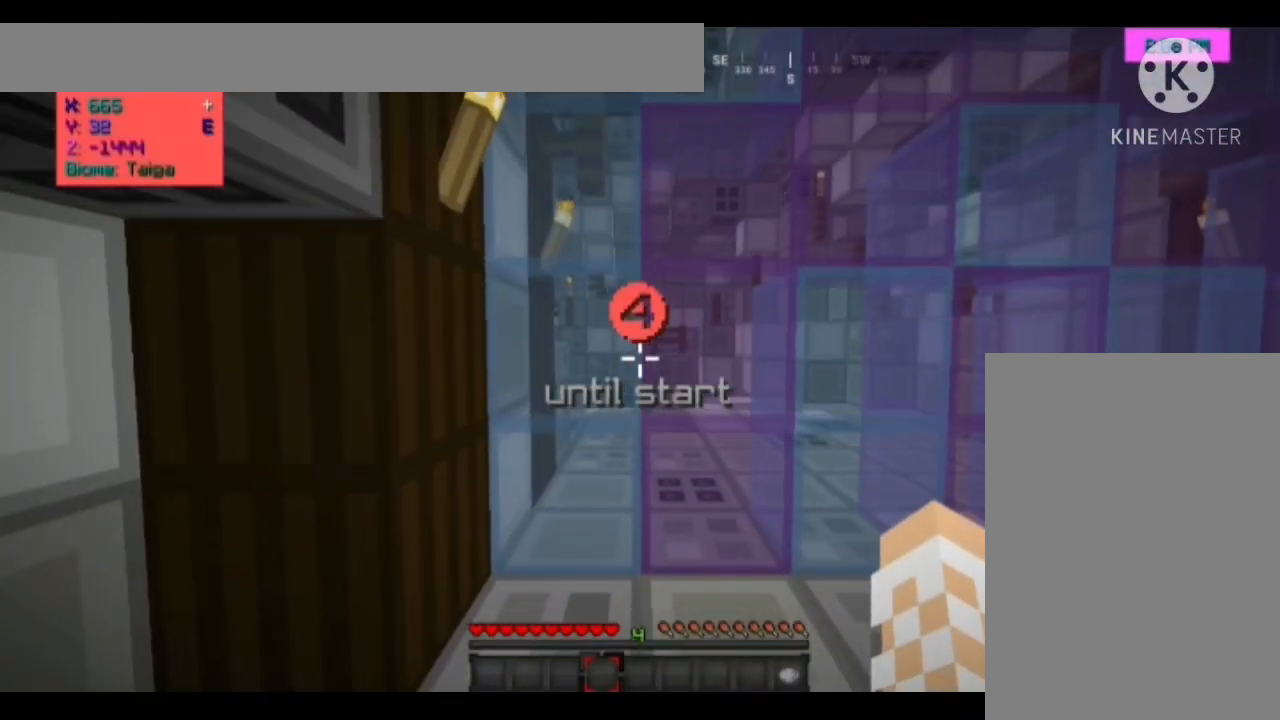
{"keys": [], "mouse": [], "events": []}